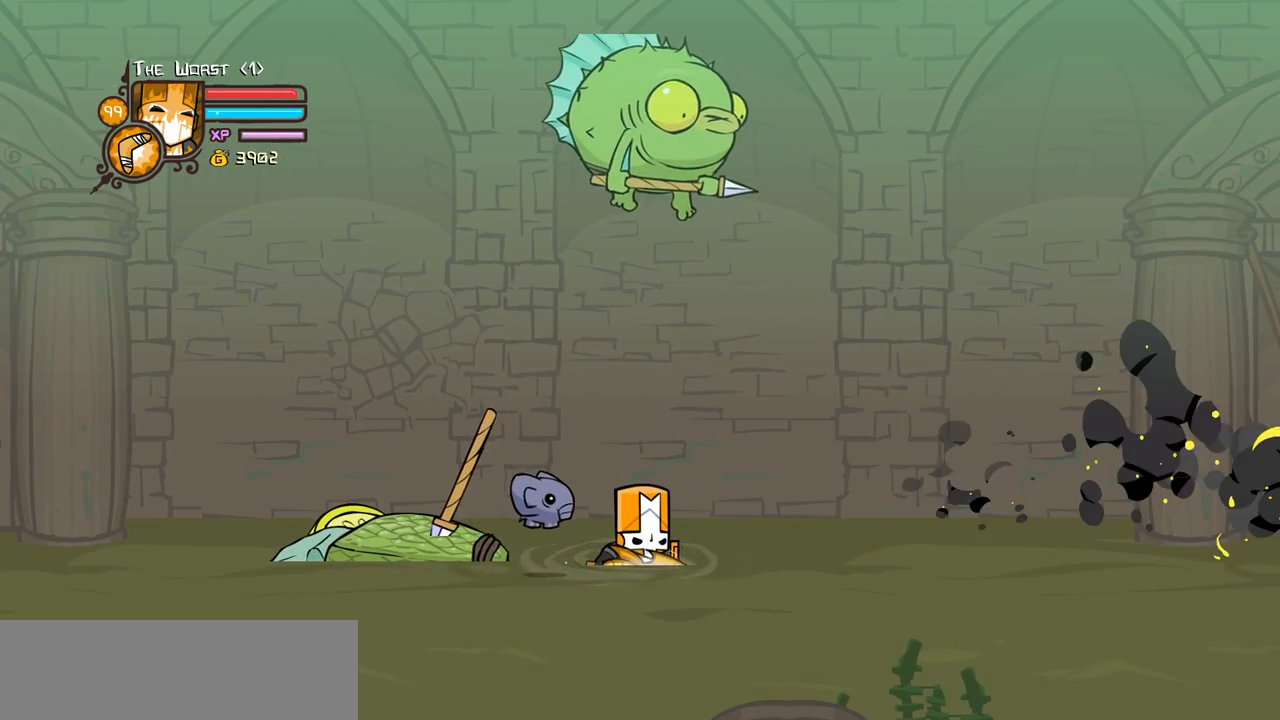
Gameplay with keyboard; each line is a JSON object with the keys held at the frame after it. "events" lists presses ("down") and releases ("up") of "block", "down", "heavy", "item", "iteml", "itemr", "jump", "left", "light", "magic", "right" and "up" between this image and that frame as [ms after this image, input, new state], when the widget could be followed in between. No other keys are recorded. Mouse input is not recorded. Key names are as the overlay labels them; some are game actions (e.g. jump) rather than physical keys.
{"keys": [], "events": []}
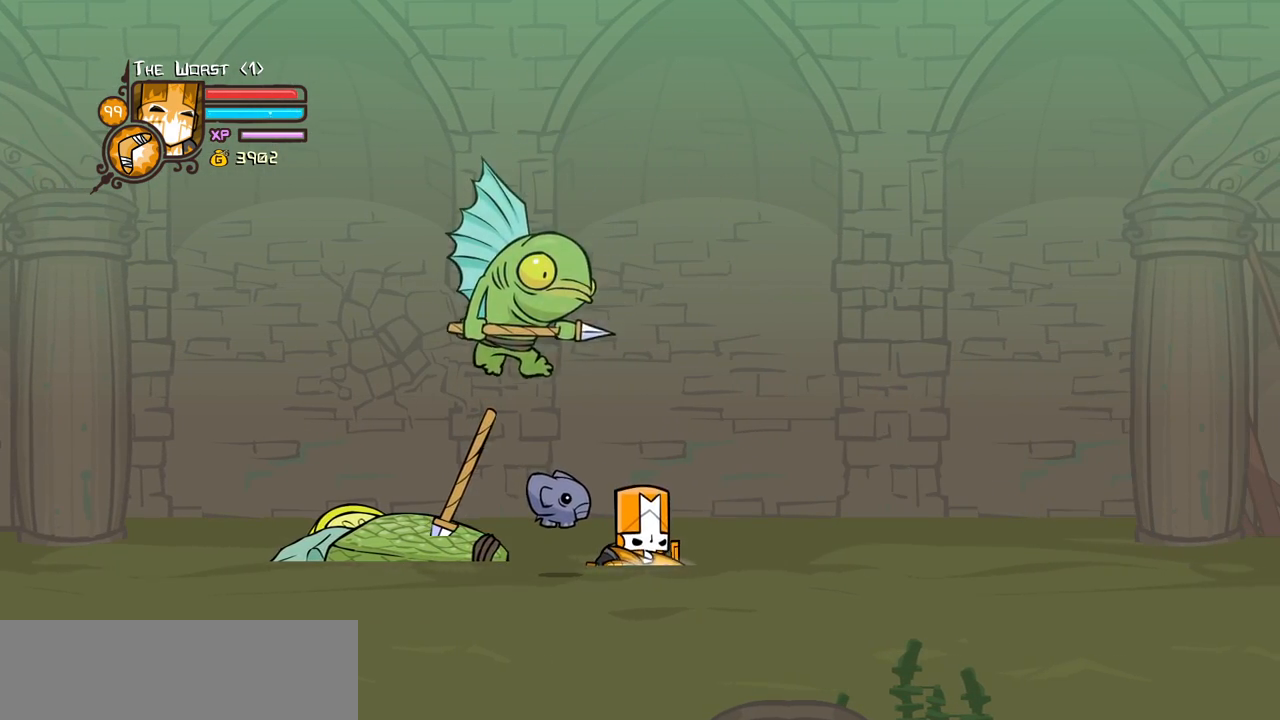
{"keys": ["left", "light"], "events": [[50, "light", "down"], [200, "light", "up"], [234, "left", "down"], [234, "light", "down"], [384, "light", "up"], [434, "light", "down"]]}
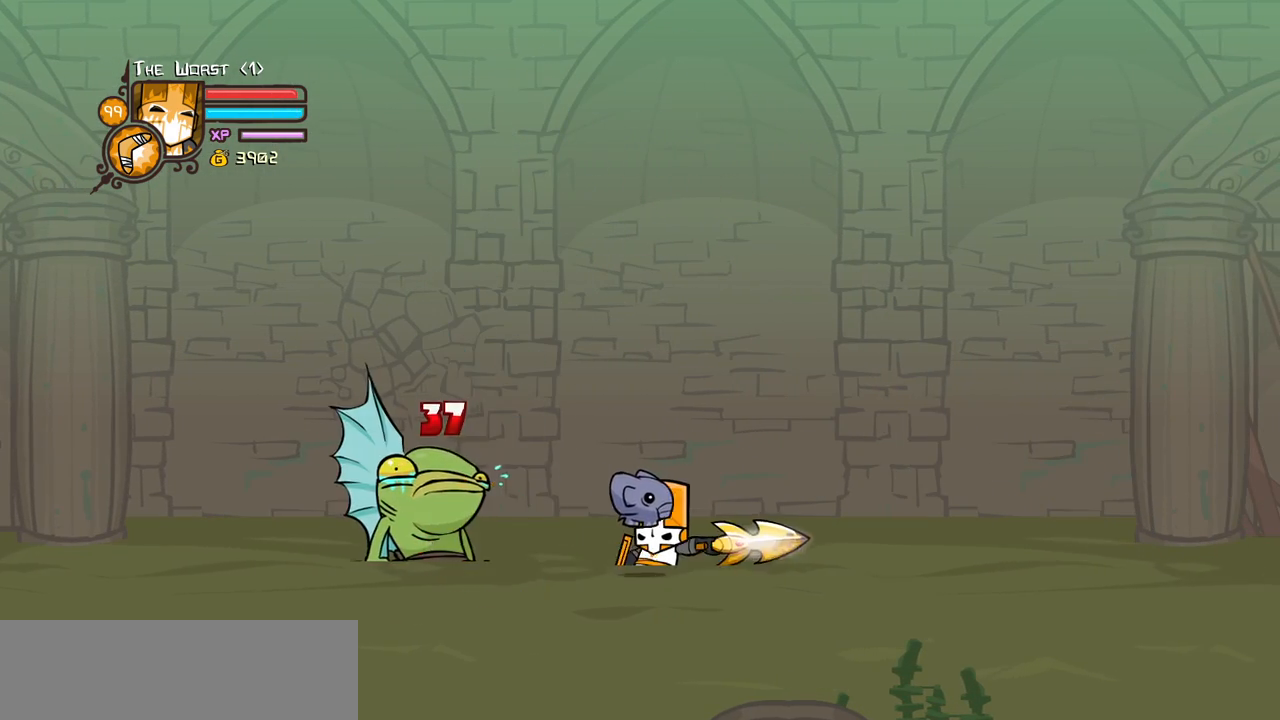
{"keys": ["heavy"], "events": [[167, "heavy", "down"], [217, "left", "up"], [250, "light", "up"]]}
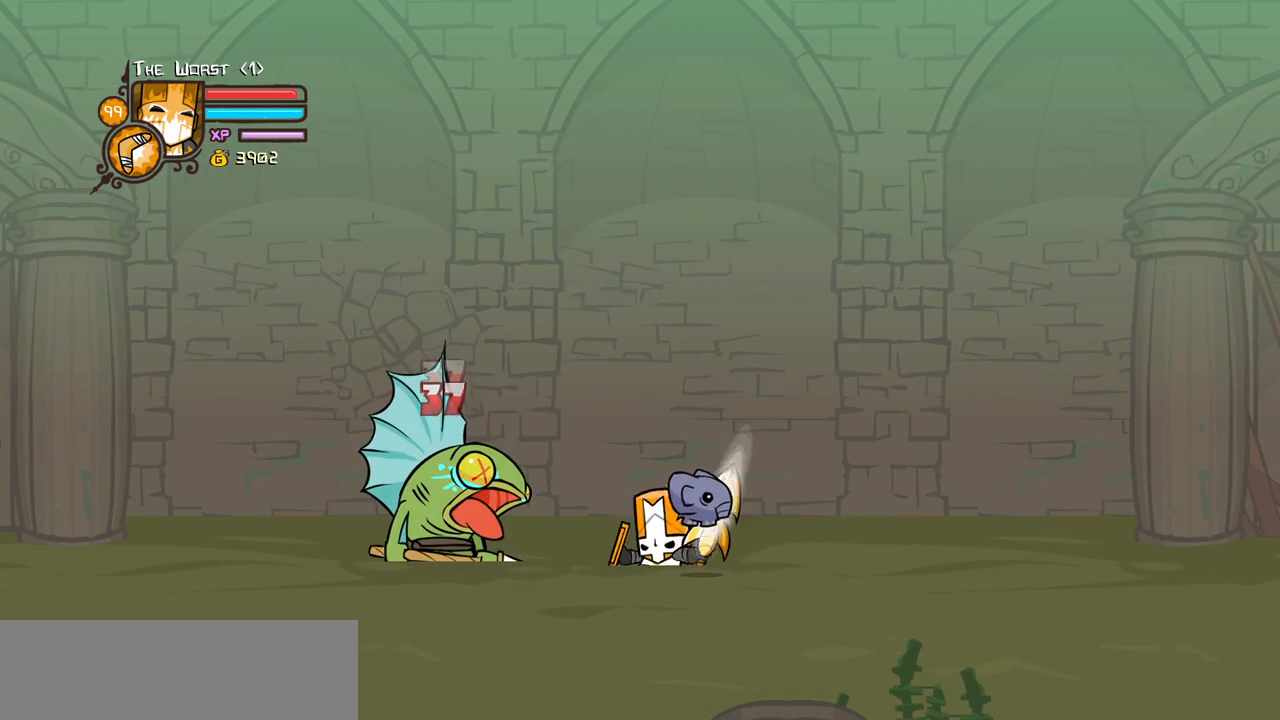
{"keys": ["heavy", "right"], "events": [[134, "heavy", "up"], [184, "heavy", "down"], [367, "heavy", "up"], [417, "heavy", "down"], [417, "right", "down"]]}
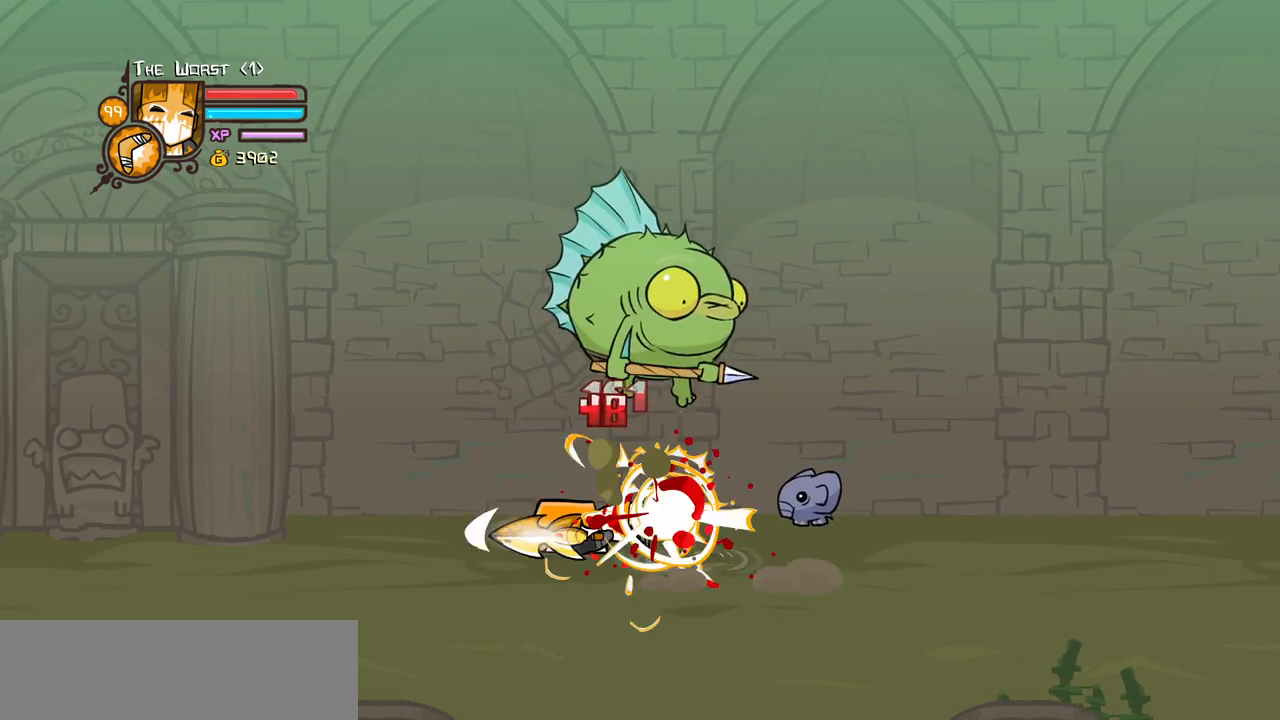
{"keys": ["right"], "events": [[150, "heavy", "up"]]}
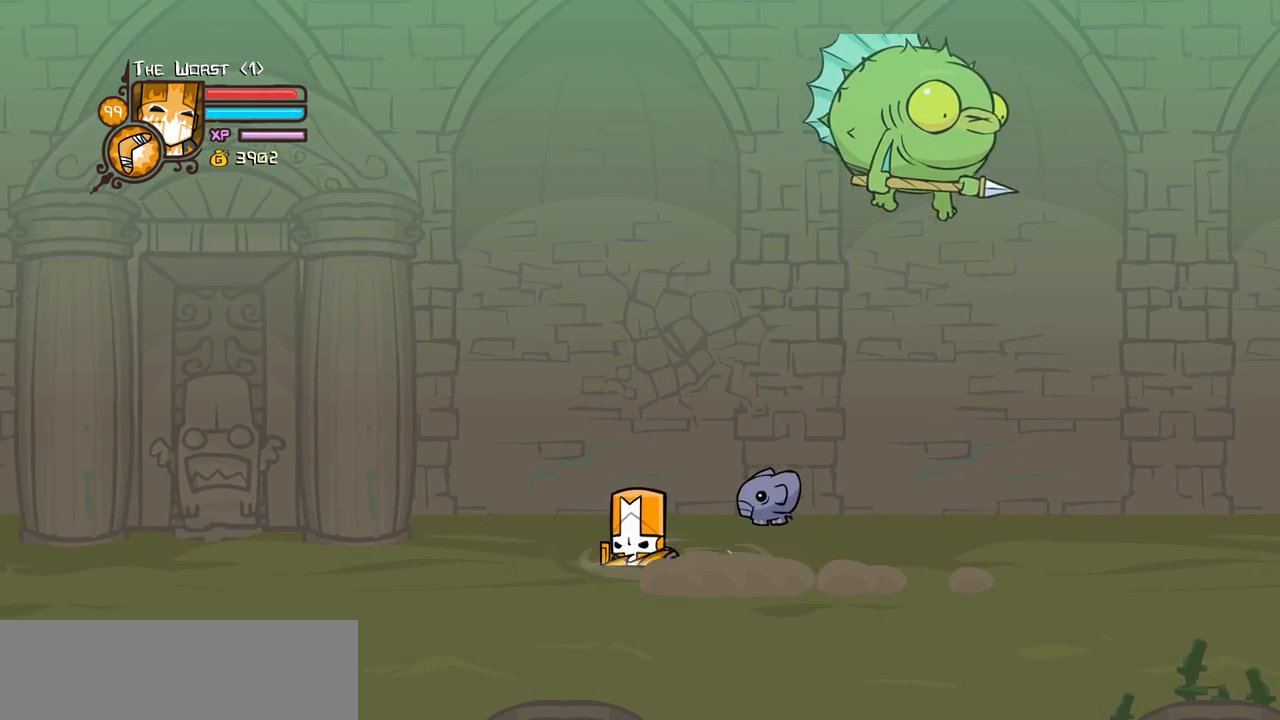
{"keys": ["magic", "right"], "events": [[400, "magic", "down"]]}
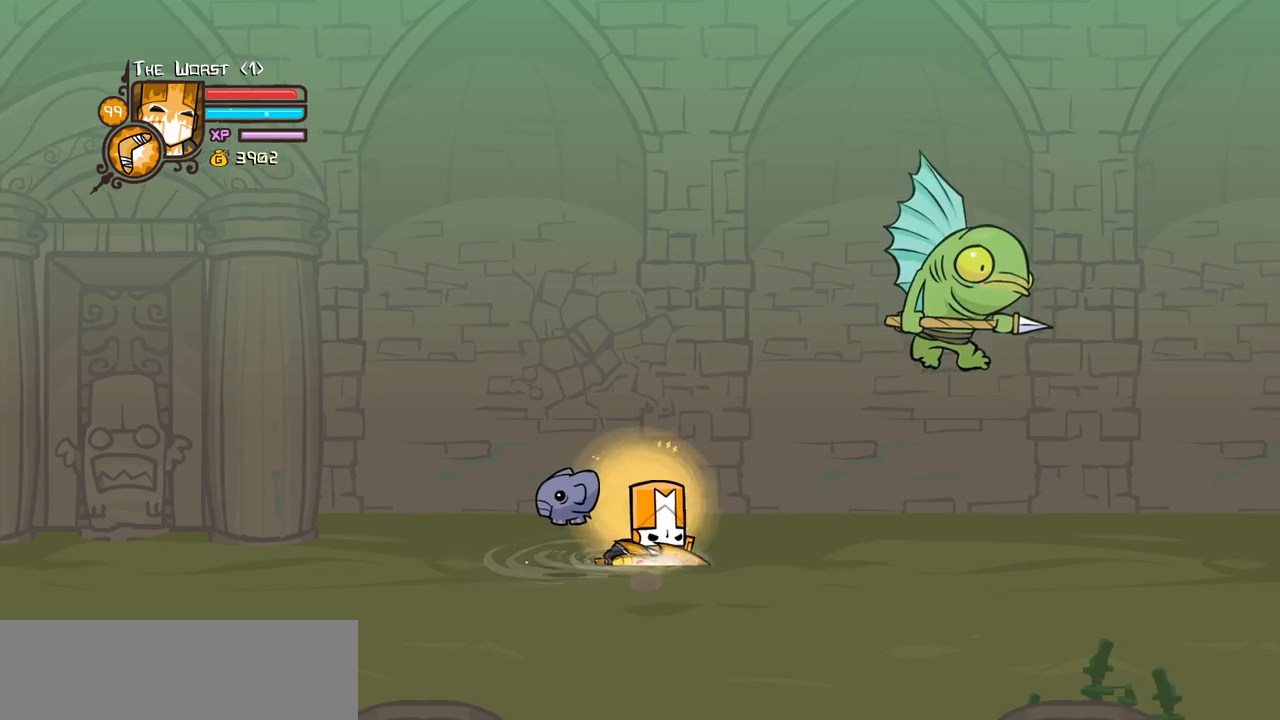
{"keys": ["right"], "events": [[84, "heavy", "down"], [317, "heavy", "up"], [417, "magic", "up"]]}
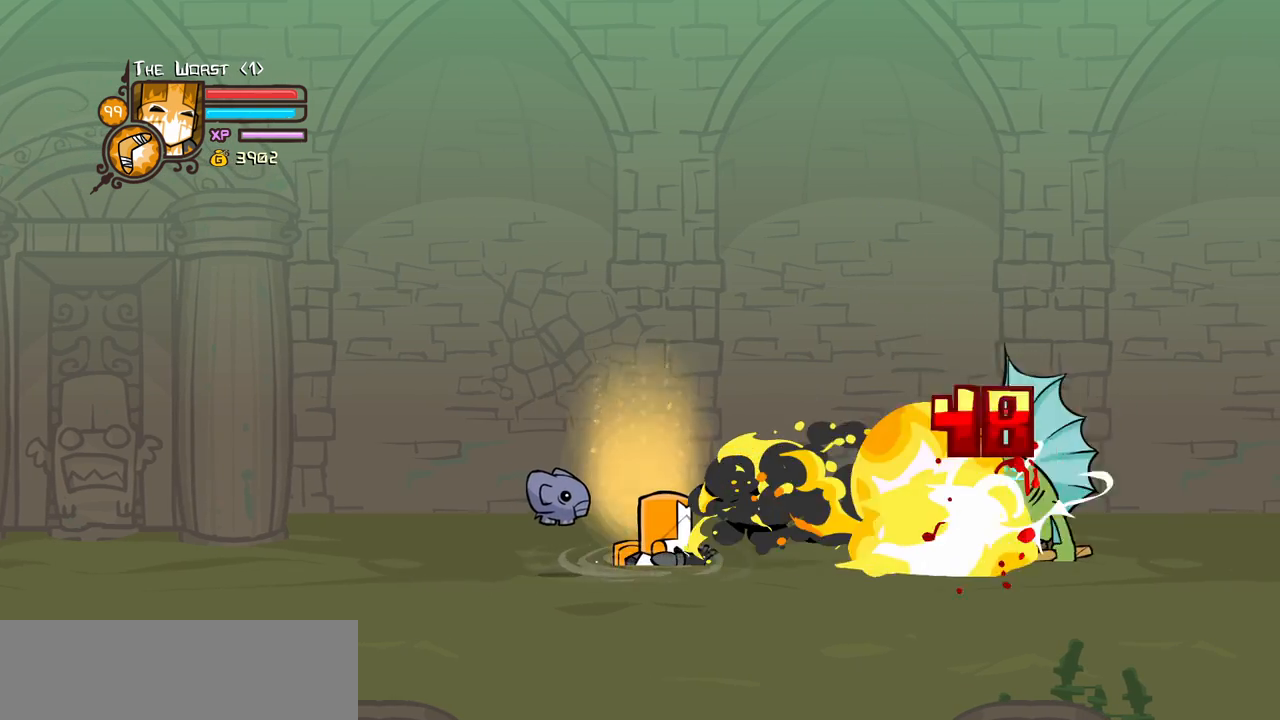
{"keys": ["right"], "events": []}
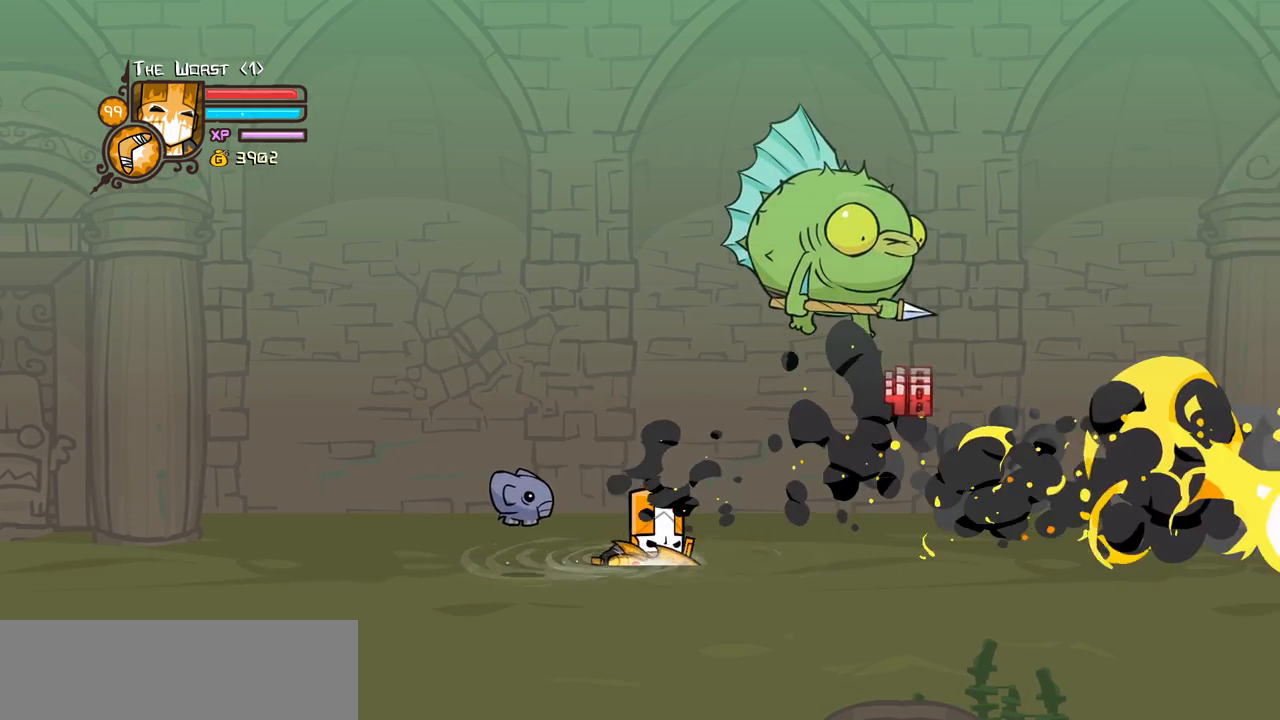
{"keys": [], "events": [[484, "right", "up"]]}
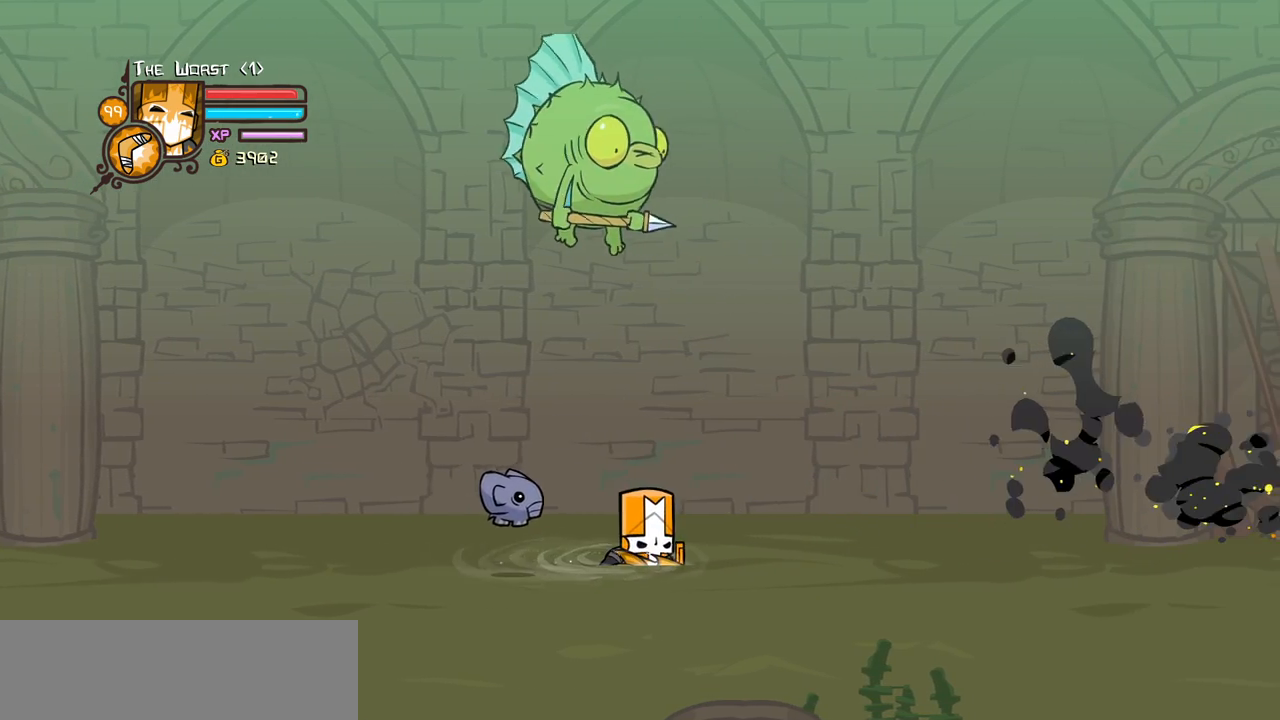
{"keys": ["left", "light"], "events": [[267, "light", "down"], [417, "left", "down"], [417, "light", "up"], [467, "light", "down"]]}
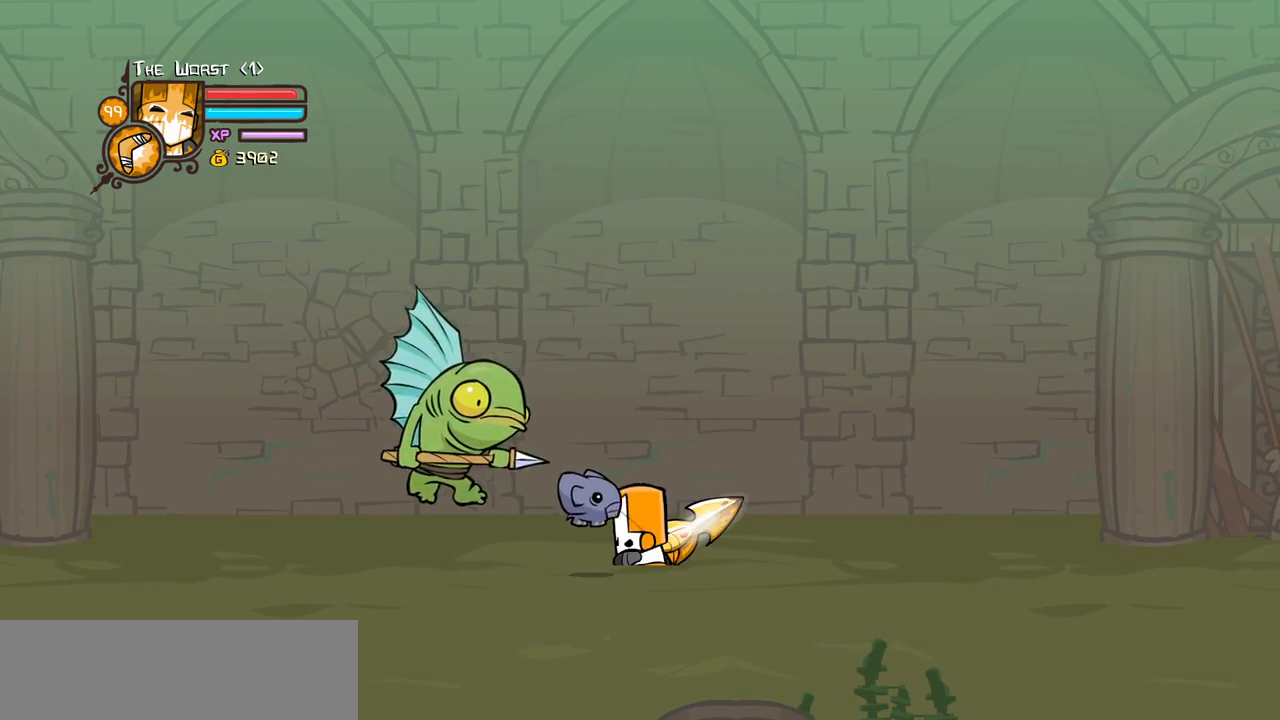
{"keys": ["heavy"], "events": [[150, "light", "up"], [200, "light", "down"], [434, "heavy", "down"], [434, "left", "up"], [484, "light", "up"]]}
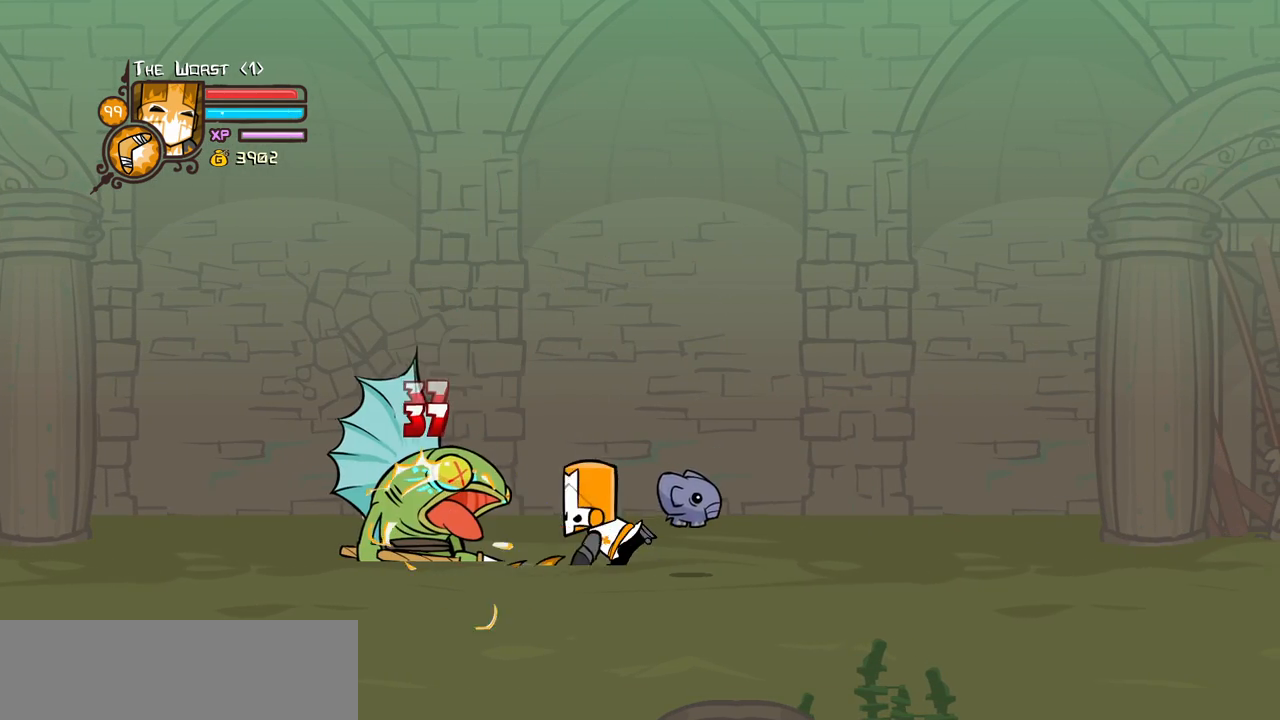
{"keys": ["heavy"], "events": [[400, "heavy", "up"], [450, "heavy", "down"]]}
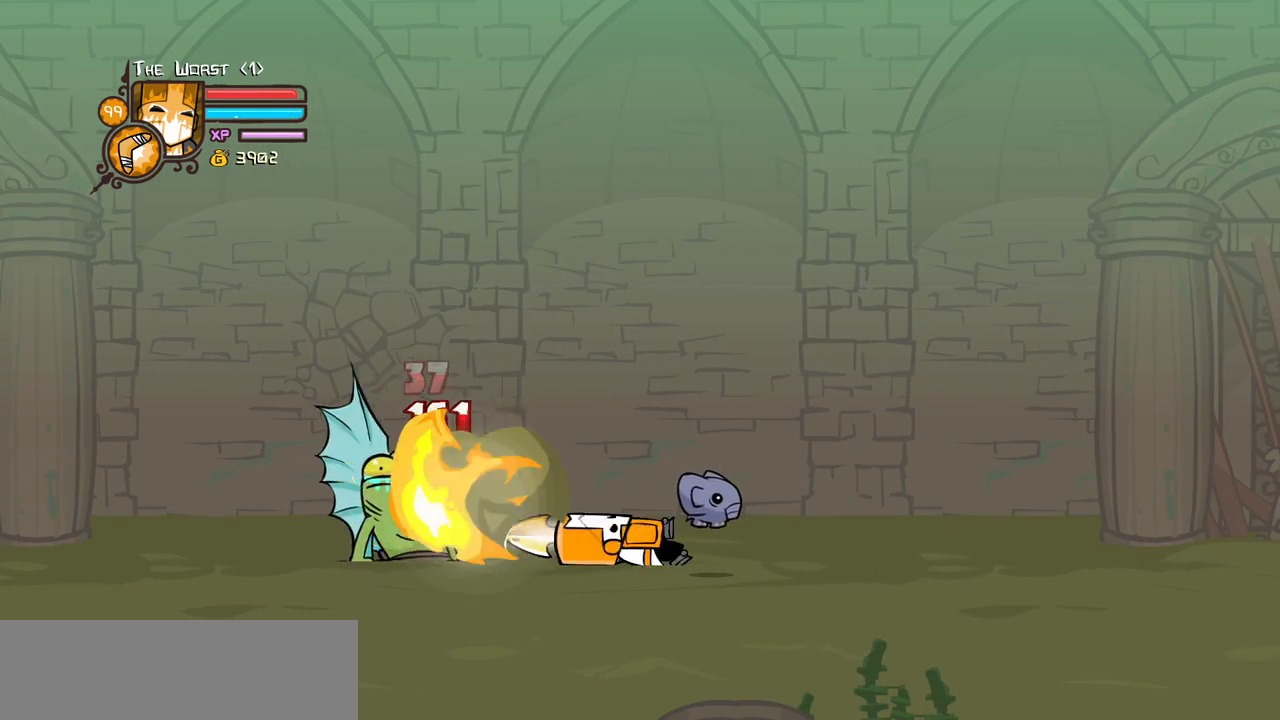
{"keys": ["right"], "events": [[134, "heavy", "up"], [184, "heavy", "down"], [234, "right", "down"], [417, "heavy", "up"]]}
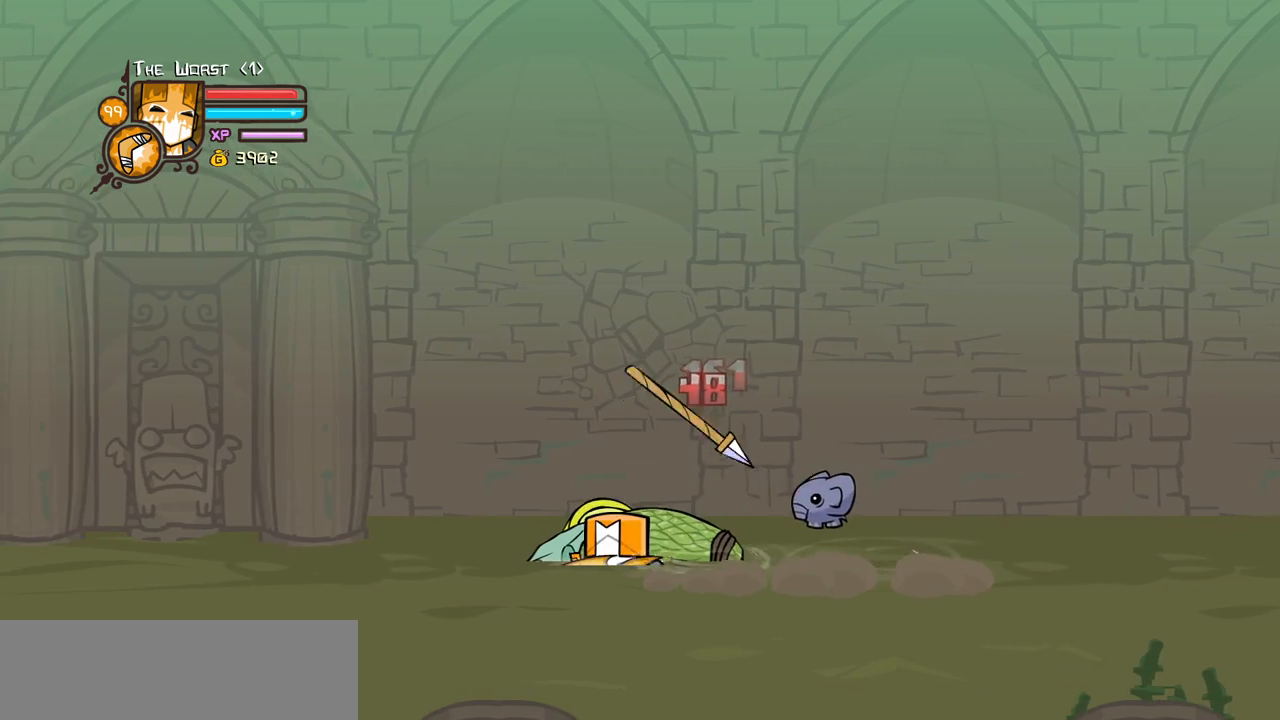
{"keys": ["down", "jump", "magic", "right"], "events": [[200, "magic", "down"], [284, "down", "down"], [434, "jump", "down"]]}
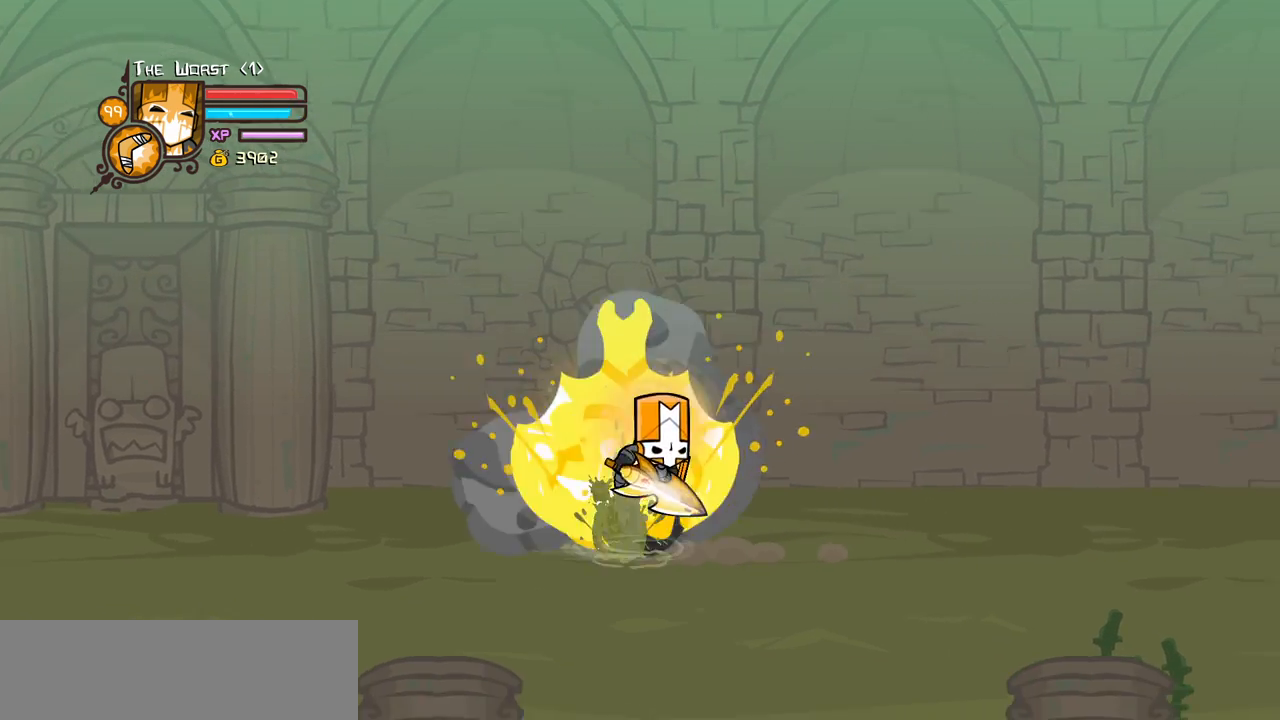
{"keys": ["heavy", "right"], "events": [[17, "jump", "up"], [117, "jump", "down"], [167, "light", "down"], [167, "magic", "up"], [217, "down", "up"], [250, "heavy", "down"], [300, "jump", "up"], [350, "light", "up"], [450, "heavy", "up"], [500, "heavy", "down"]]}
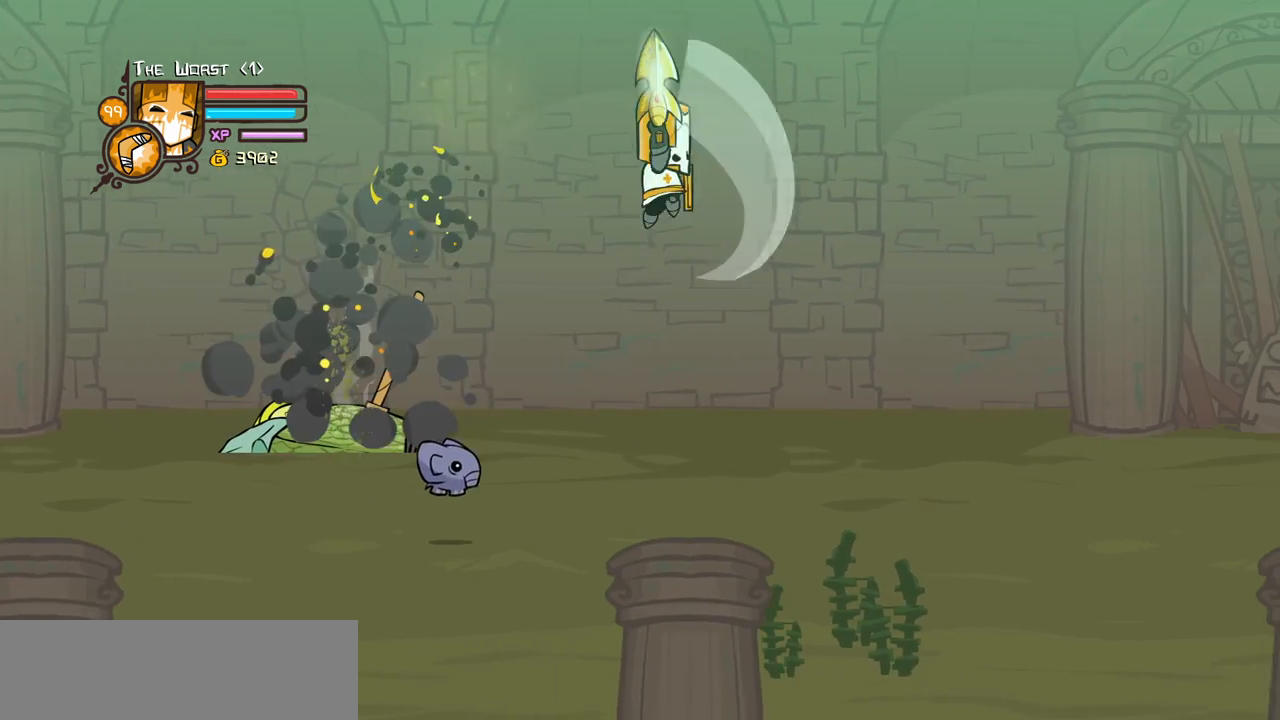
{"keys": ["right"], "events": [[317, "heavy", "up"]]}
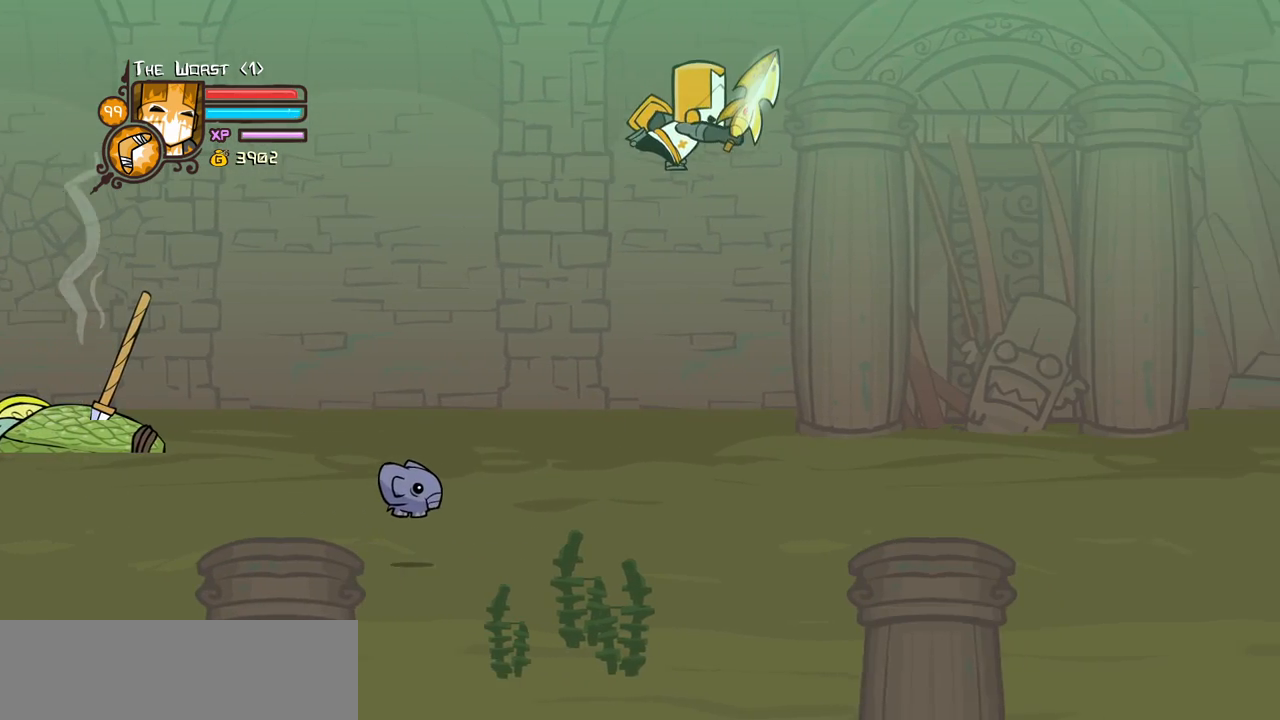
{"keys": ["heavy", "light", "right"], "events": [[384, "light", "down"], [467, "heavy", "down"]]}
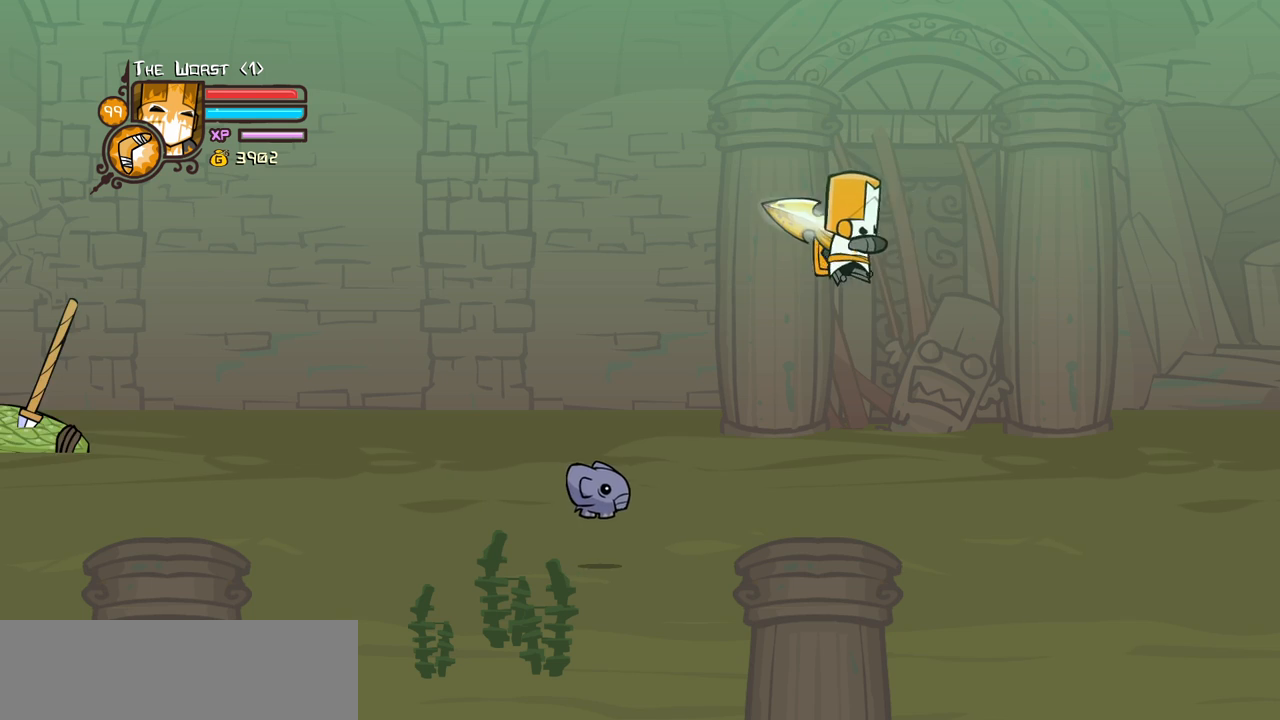
{"keys": ["heavy", "right"], "events": [[67, "light", "up"], [217, "heavy", "up"], [250, "heavy", "down"]]}
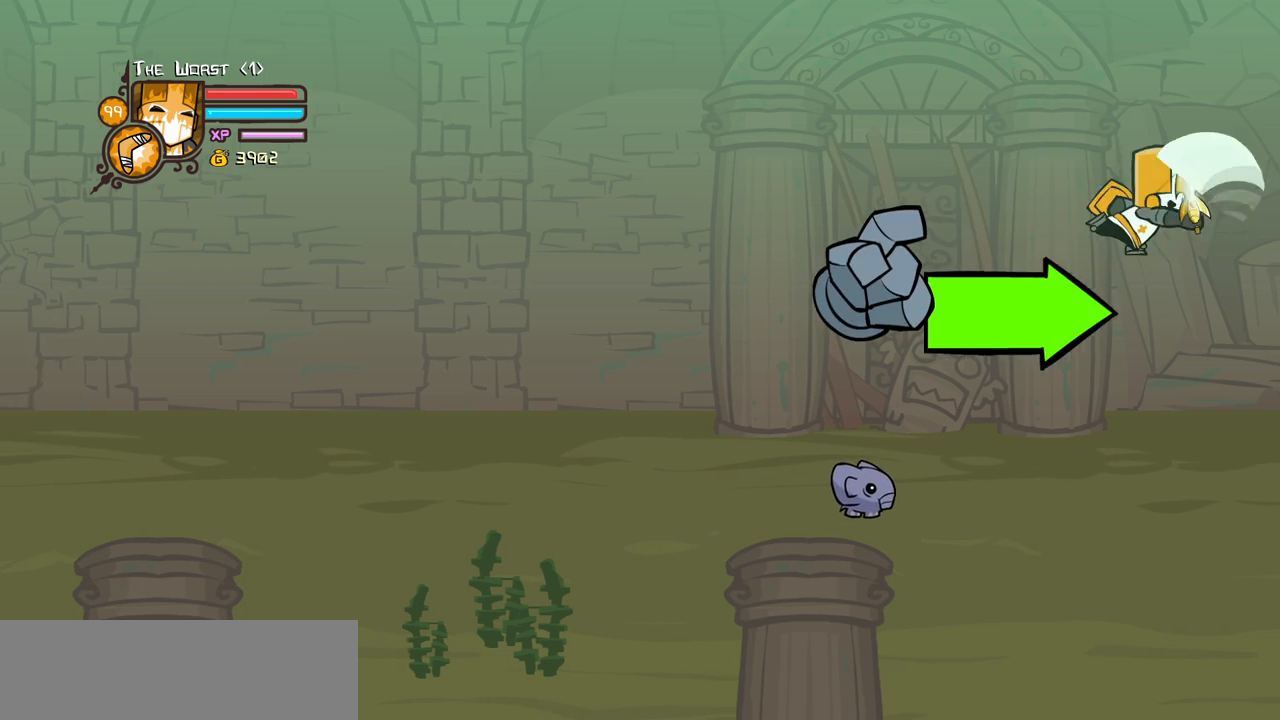
{"keys": ["light", "right"], "events": [[84, "heavy", "up"], [500, "light", "down"]]}
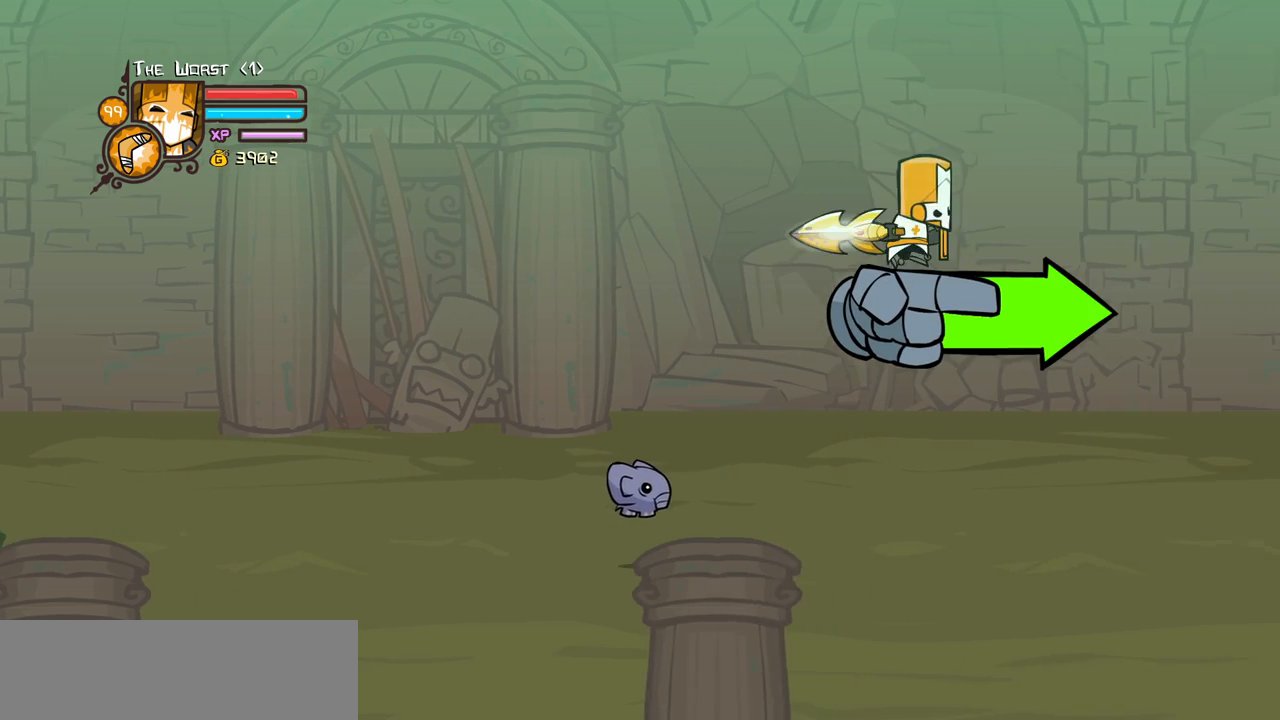
{"keys": ["heavy", "right"], "events": [[100, "heavy", "down"], [234, "light", "up"], [334, "heavy", "up"], [384, "heavy", "down"]]}
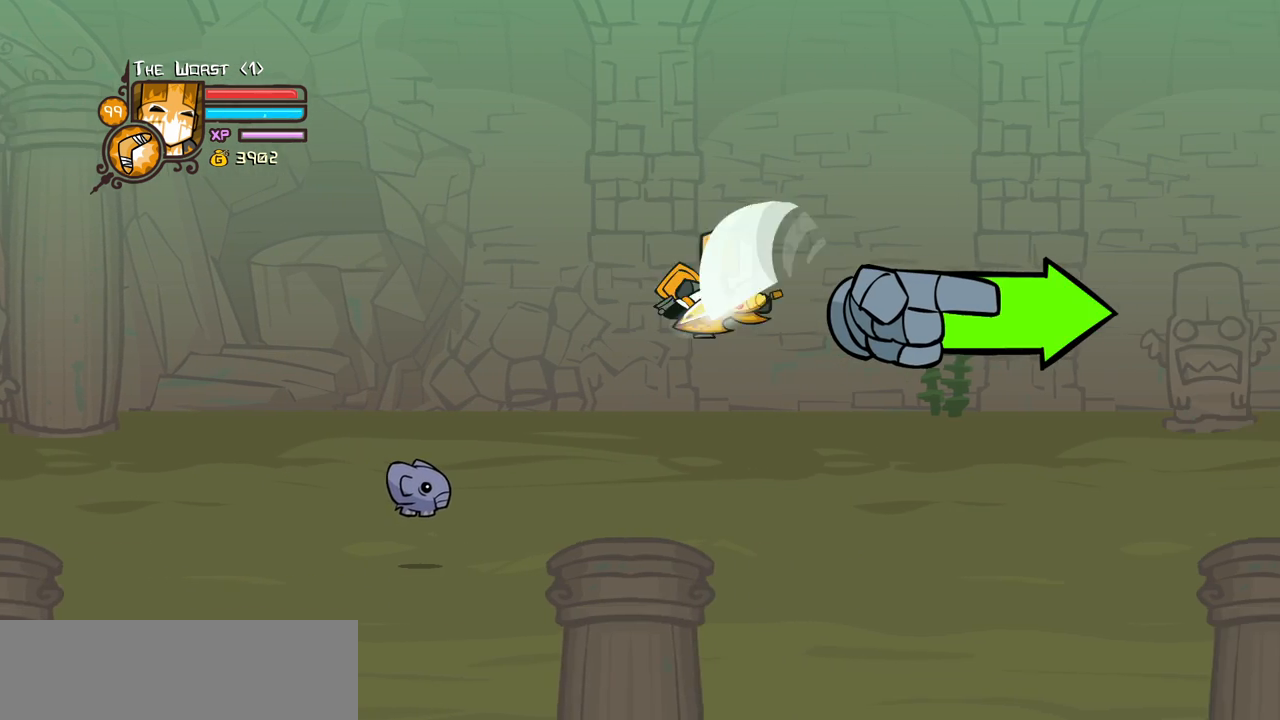
{"keys": ["right"], "events": [[217, "heavy", "up"]]}
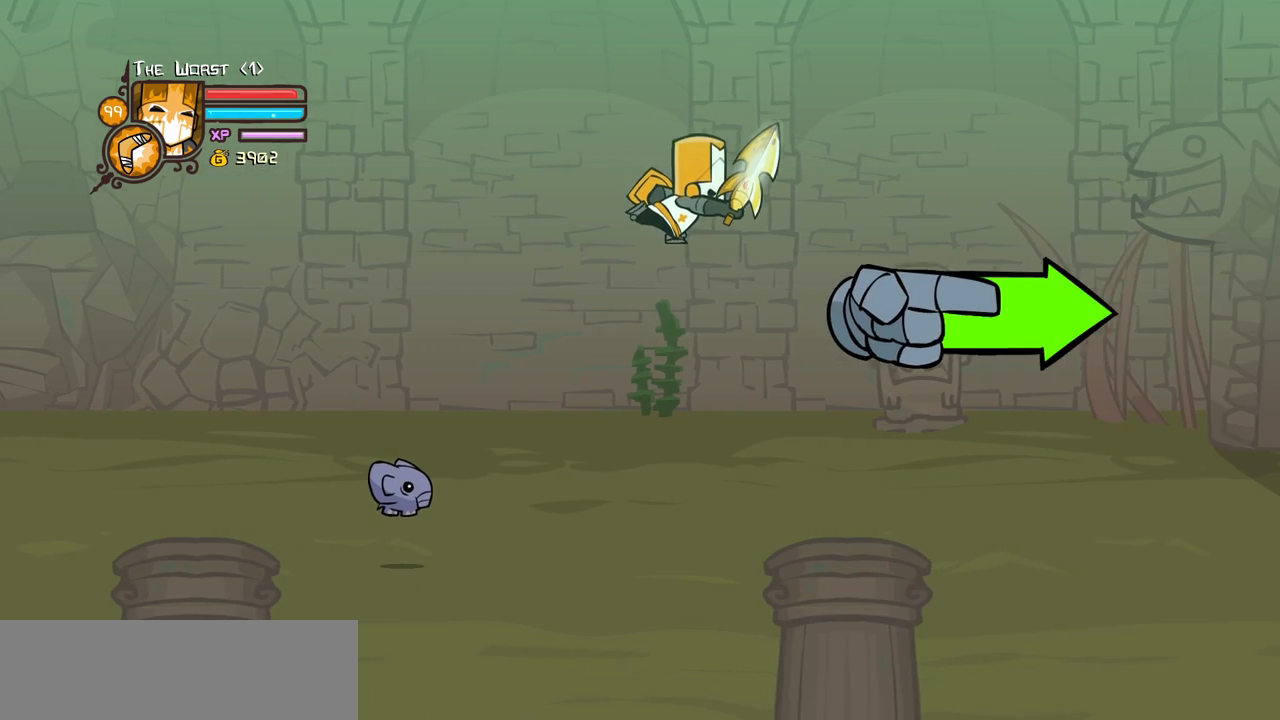
{"keys": ["heavy", "right"], "events": [[134, "light", "down"], [234, "heavy", "down"], [267, "light", "up"], [417, "heavy", "up"], [467, "heavy", "down"]]}
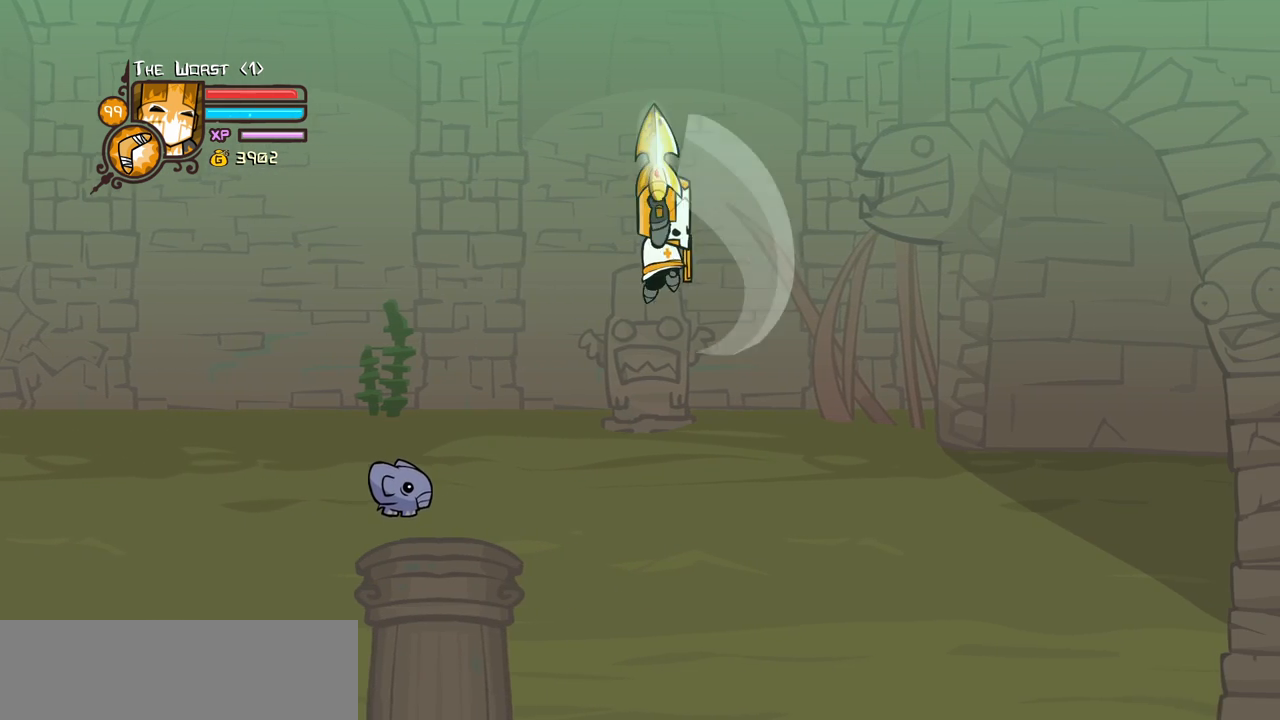
{"keys": ["item", "right"], "events": [[284, "heavy", "up"], [484, "item", "down"]]}